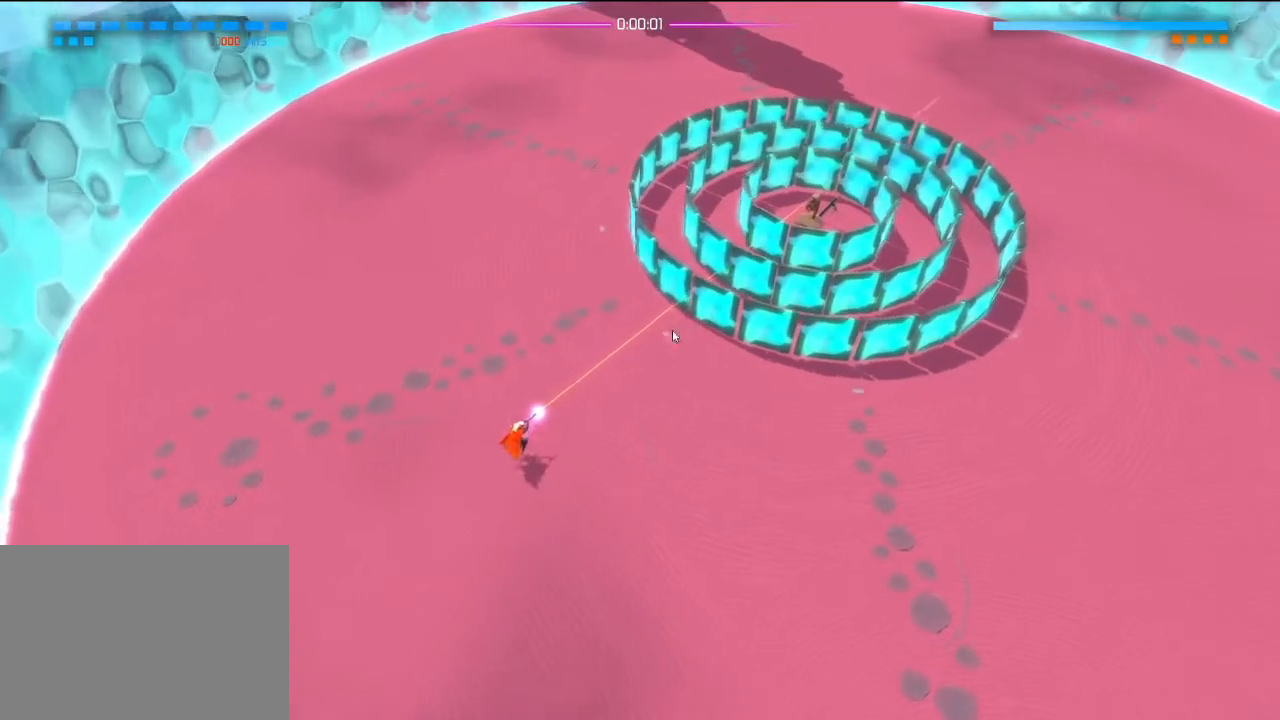
Gameplay with a controller (PlayStation layout); each line is a JSON object with the inputs held at the frame after it. "events" lists button and stick changes between this image and that frame as [ms after this image, input, new state], when the widget could be followed in between. Not read: DPAD_DOWN DPAD_LEFT DPAD_RIGHT DPAD_UP HOME L3 R2 R3 SELECT SQUARE START.
{"buttons": [], "left_stick": "up-right", "right_stick": "right"}
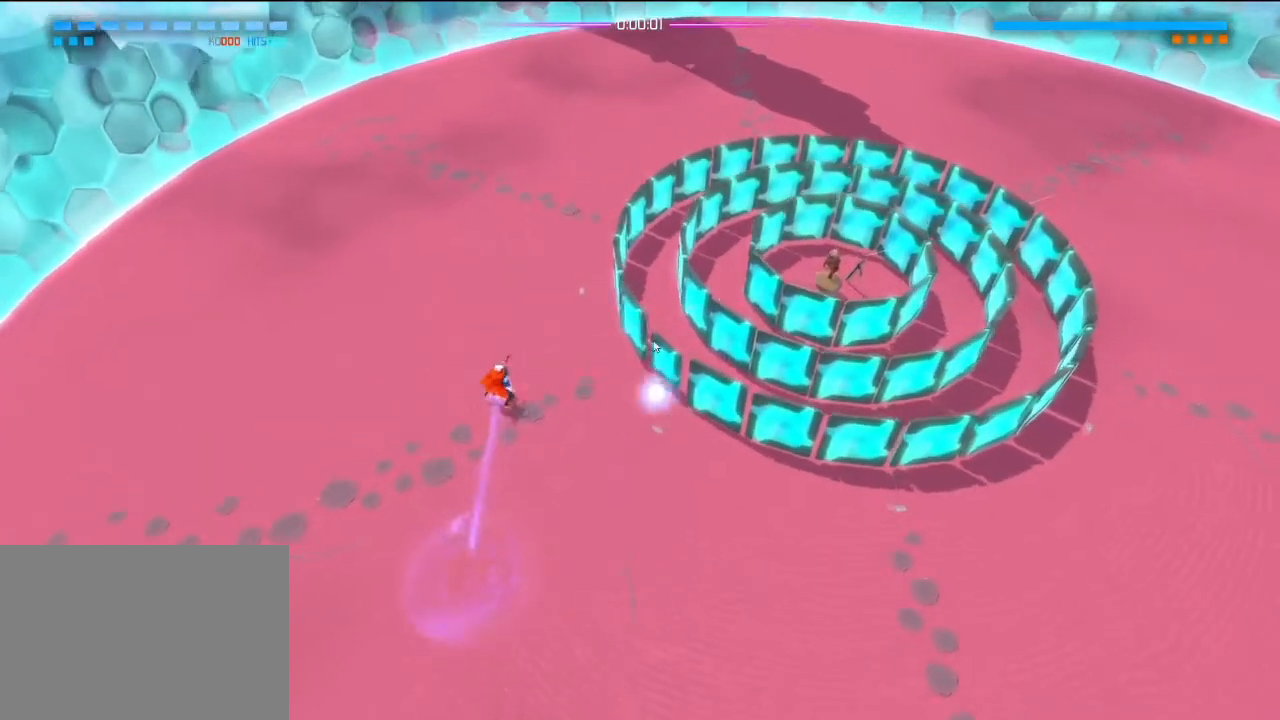
{"buttons": [], "left_stick": "up", "right_stick": "center", "events": [[117, "left_stick", "right"], [183, "right_stick", "center"], [250, "left_stick", "up"]]}
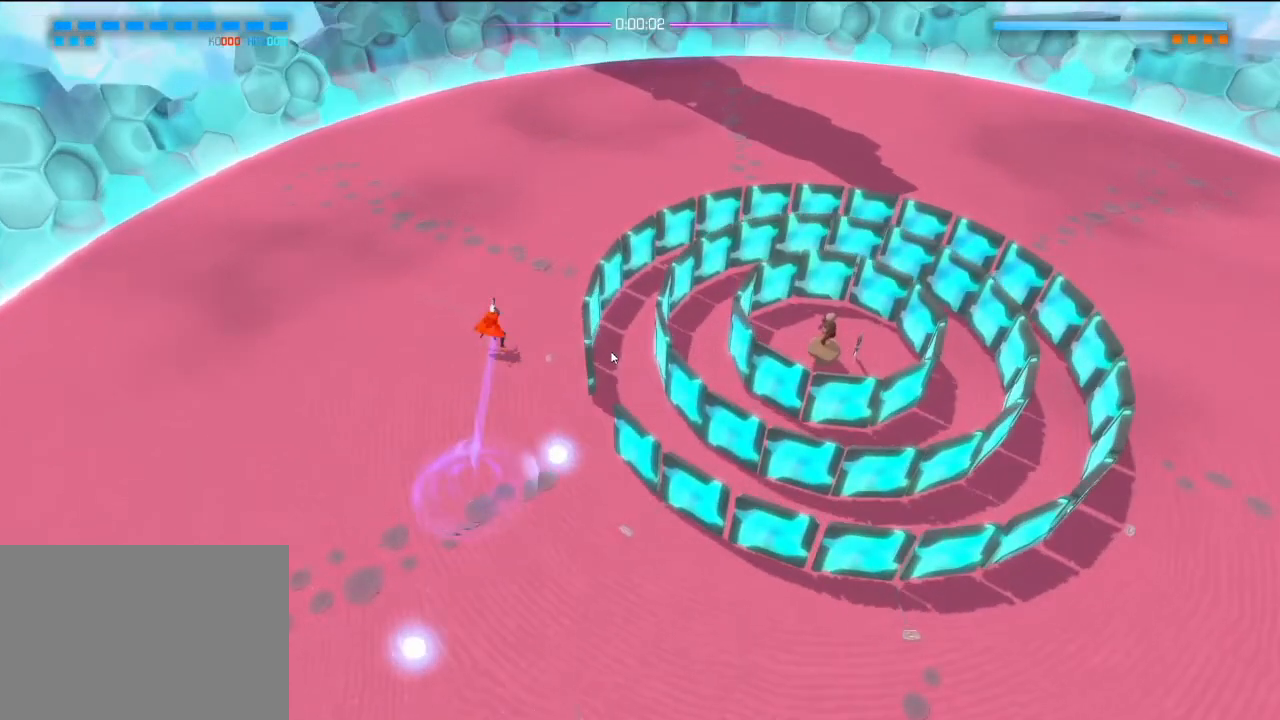
{"buttons": [], "left_stick": "up", "right_stick": "center", "events": []}
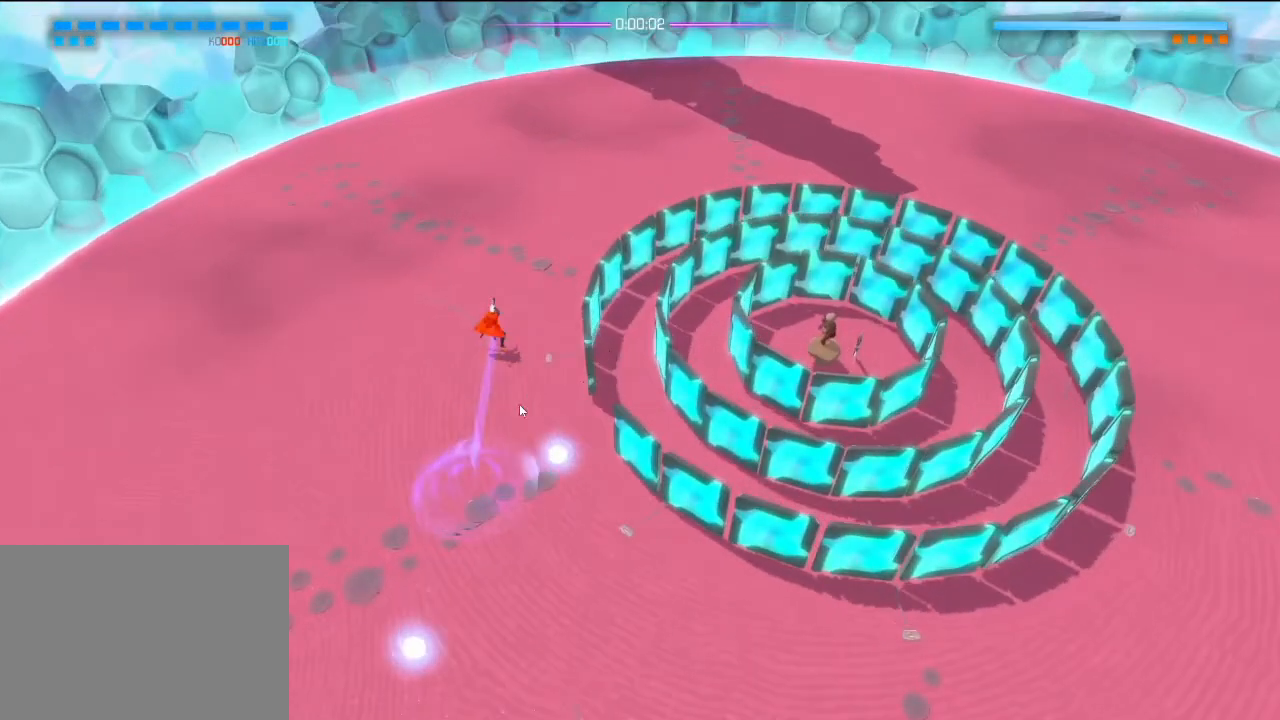
{"buttons": [], "left_stick": "up", "right_stick": "center", "events": []}
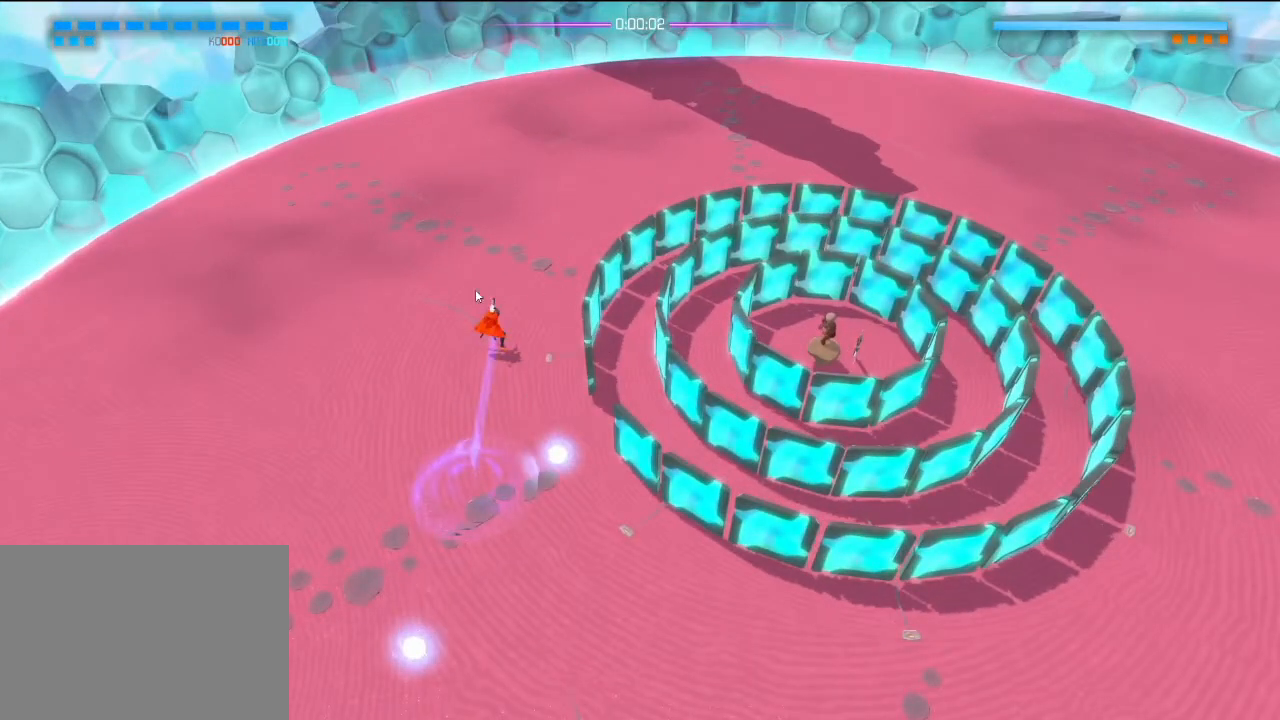
{"buttons": [], "left_stick": "up", "right_stick": "center", "events": []}
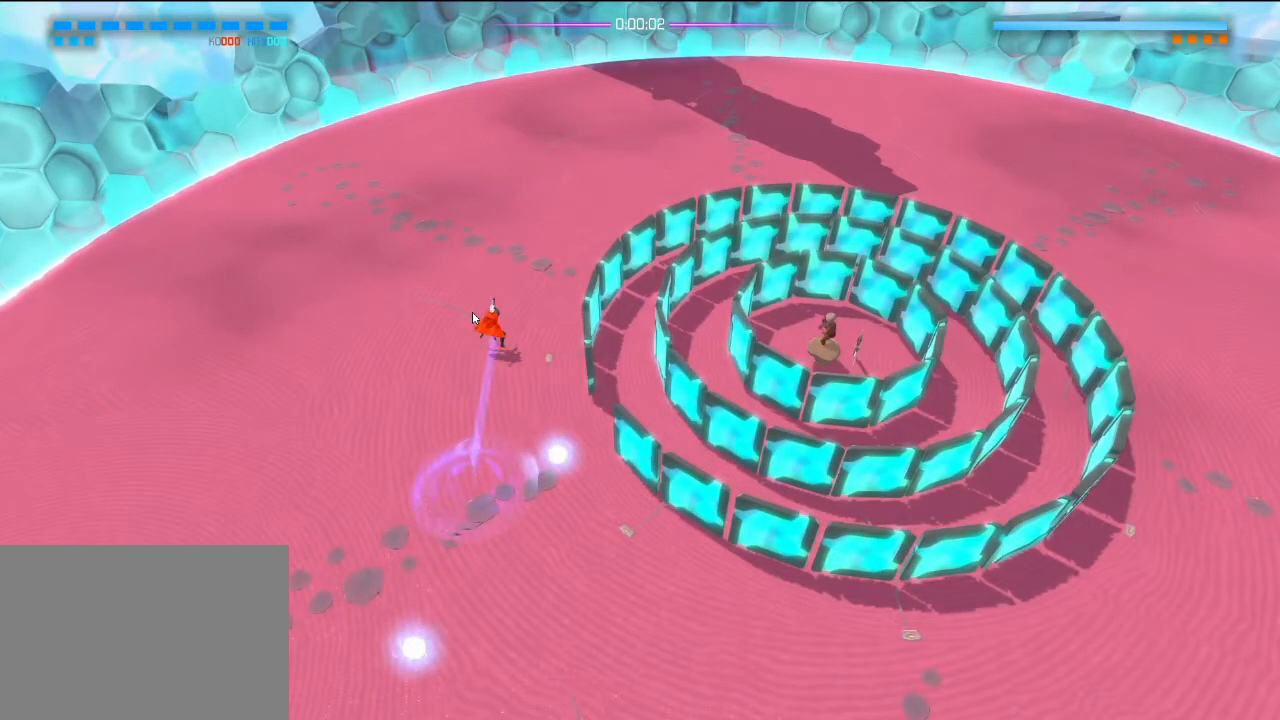
{"buttons": [], "left_stick": "up", "right_stick": "center", "events": []}
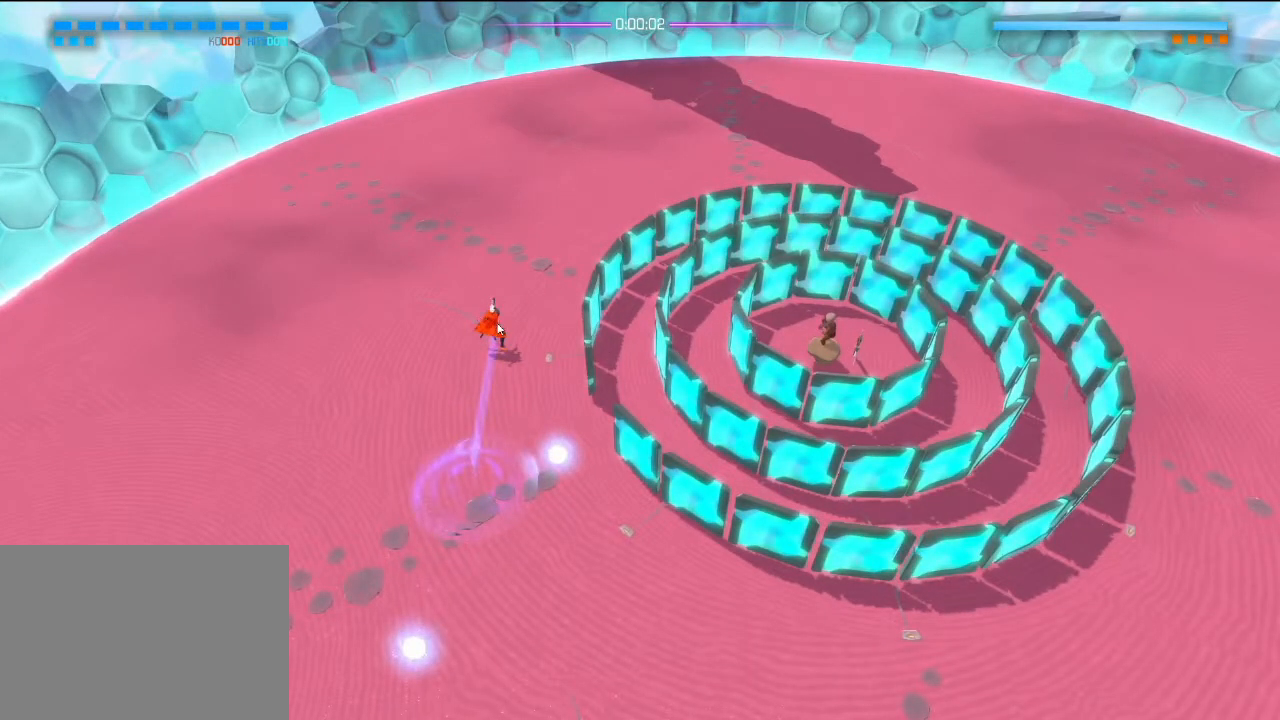
{"buttons": [], "left_stick": "up", "right_stick": "center", "events": []}
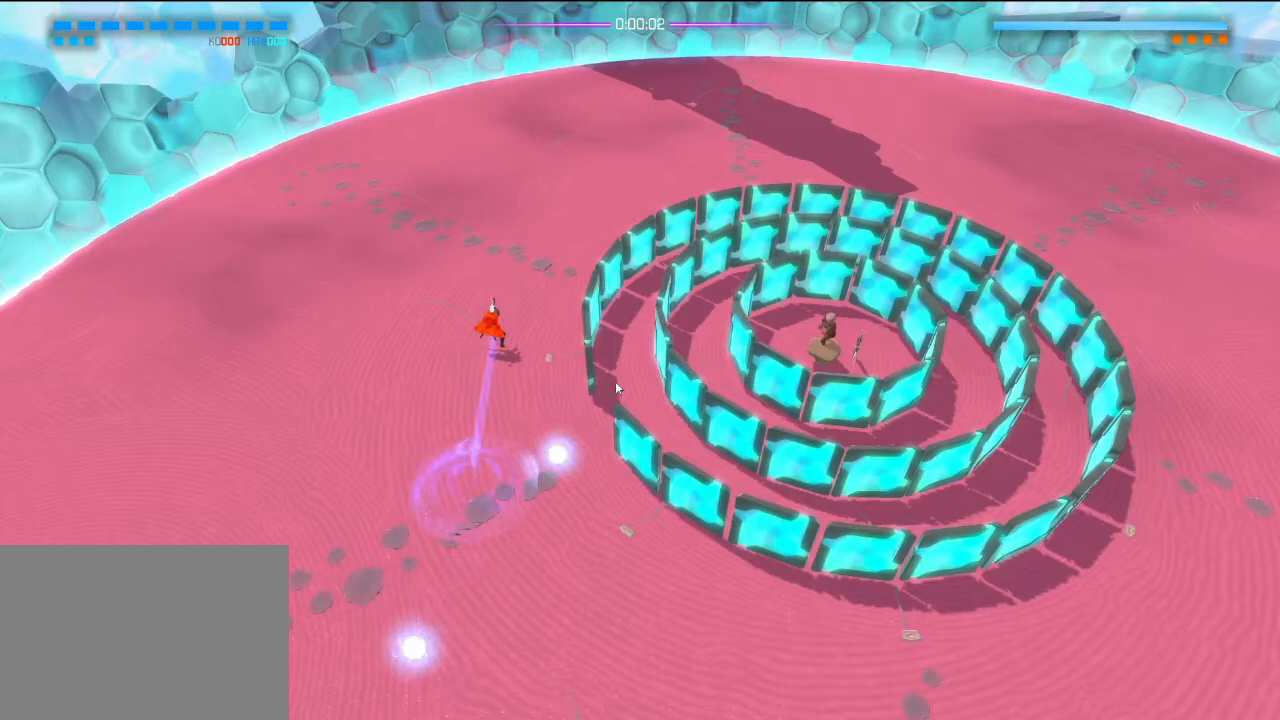
{"buttons": [], "left_stick": "up", "right_stick": "center", "events": []}